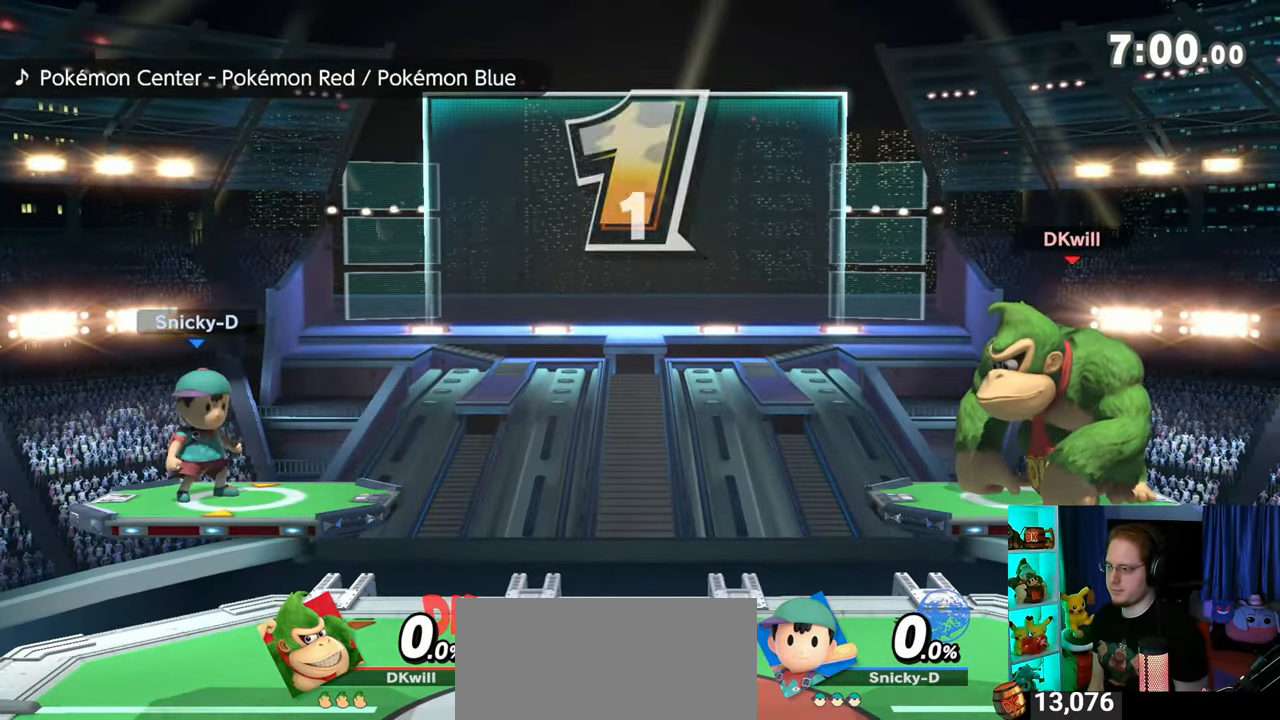
Gameplay with a controller (Nintendo layout); each line is a JSON object with the inputs held at the frame after it. "events" lists button and stick changes between this image and that frame as [ms after this image, input, new state], when the widget could be followed in between. Not read: L3 R3.
{"buttons": [], "left_stick": "center", "right_stick": "center", "events": [[17, "left_stick", "right"], [167, "left_stick", "center"], [200, "B", "down"], [283, "B", "up"]]}
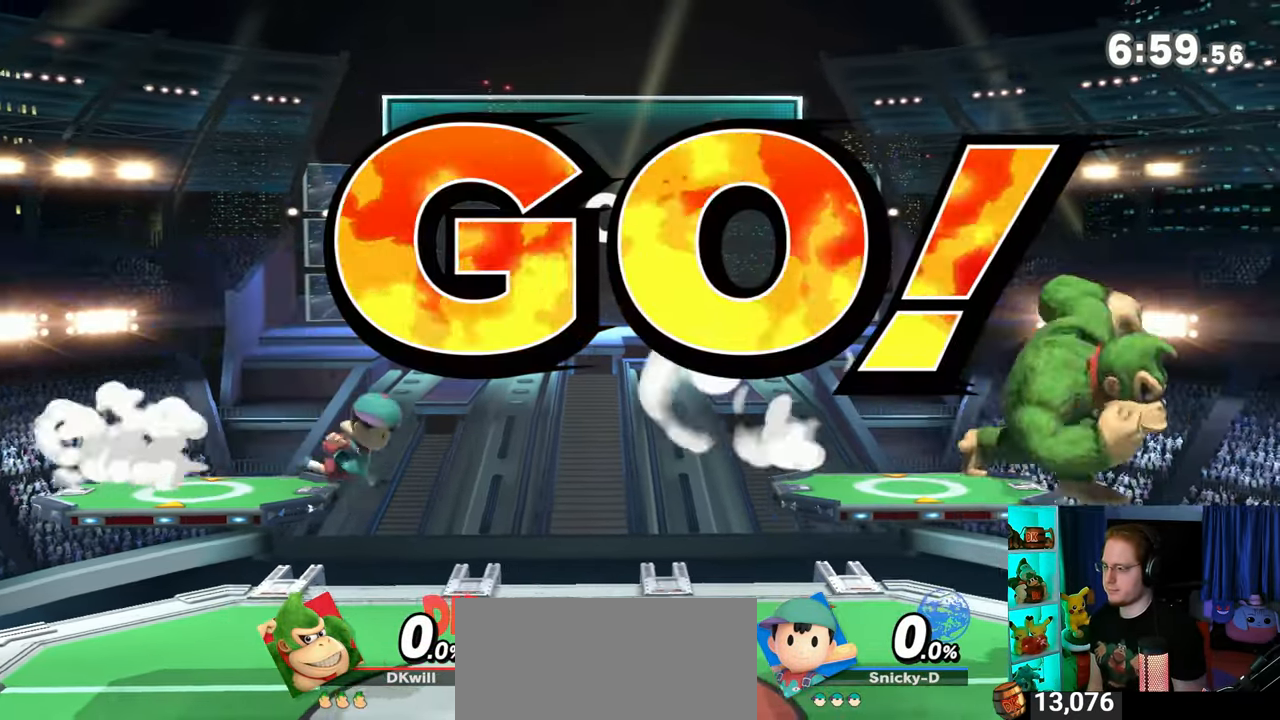
{"buttons": [], "left_stick": "center", "right_stick": "center", "events": []}
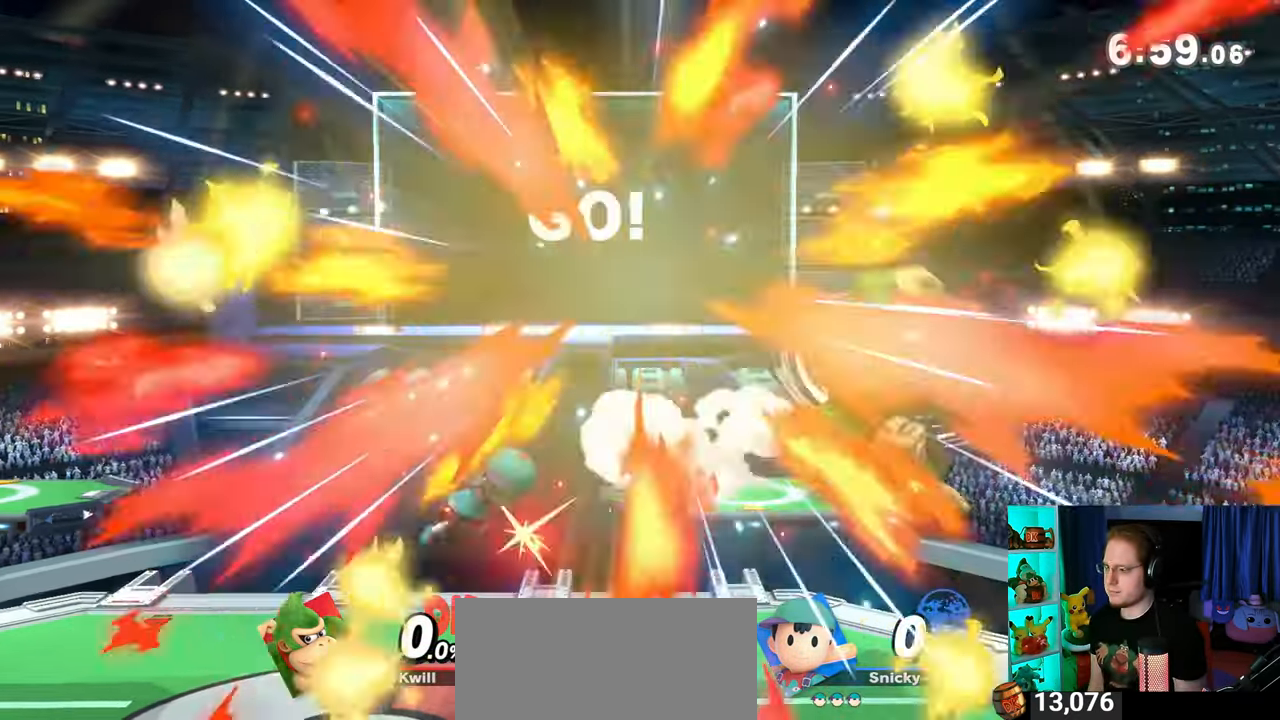
{"buttons": [], "left_stick": "up-right", "right_stick": "center", "events": [[250, "Y", "down"], [317, "Y", "up"], [450, "left_stick", "up-right"]]}
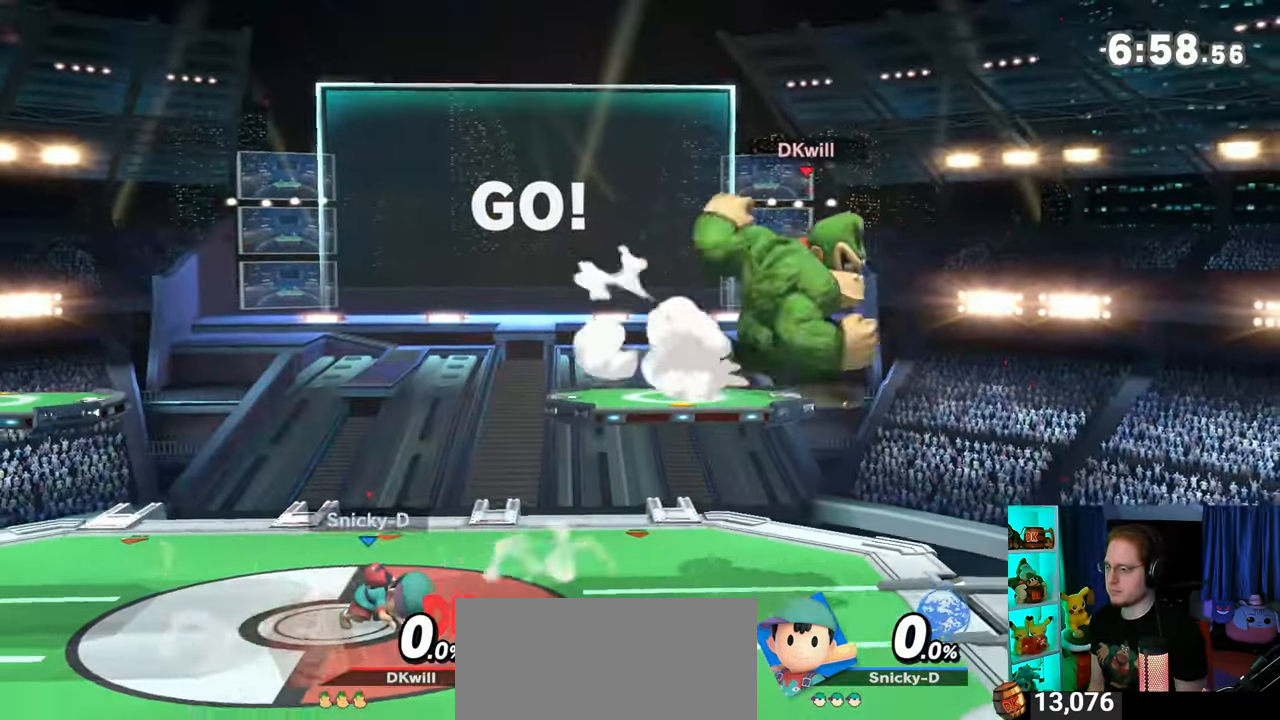
{"buttons": [], "left_stick": "down-right", "right_stick": "center", "events": [[233, "left_stick", "down-right"]]}
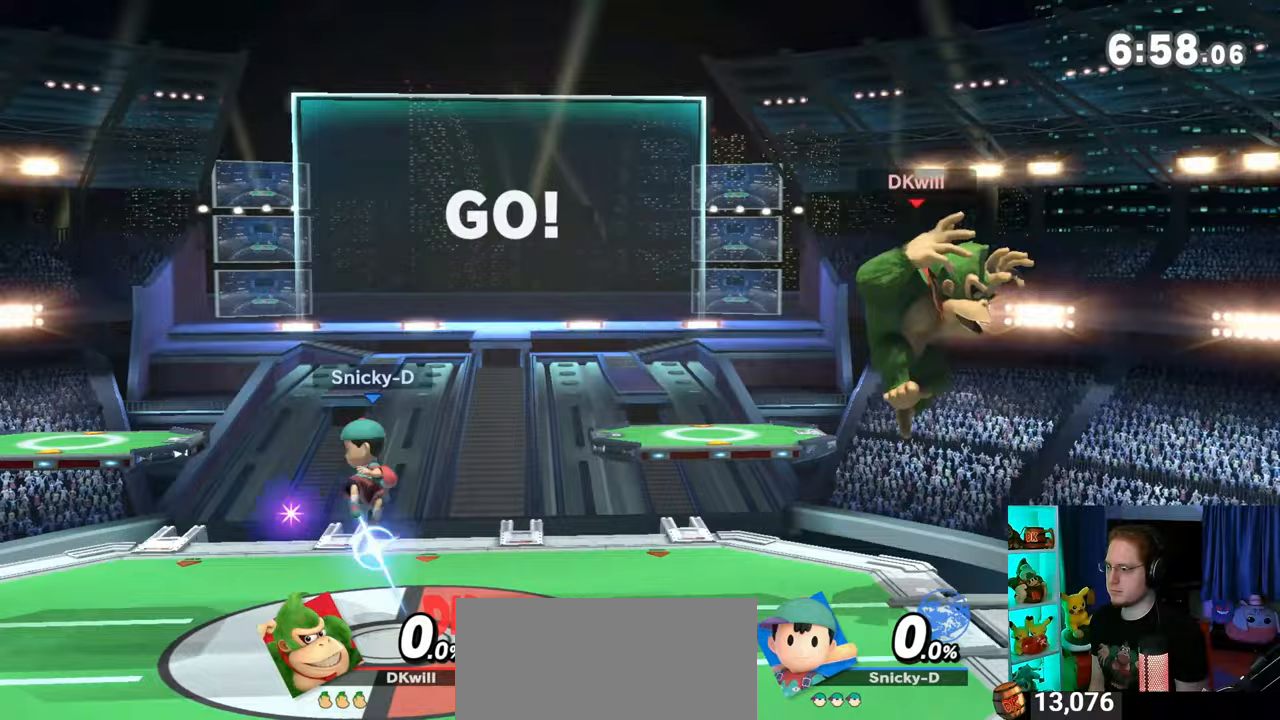
{"buttons": [], "left_stick": "left", "right_stick": "center", "events": [[17, "left_stick", "center"], [133, "Y", "down"], [167, "Y", "up"], [317, "left_stick", "left"]]}
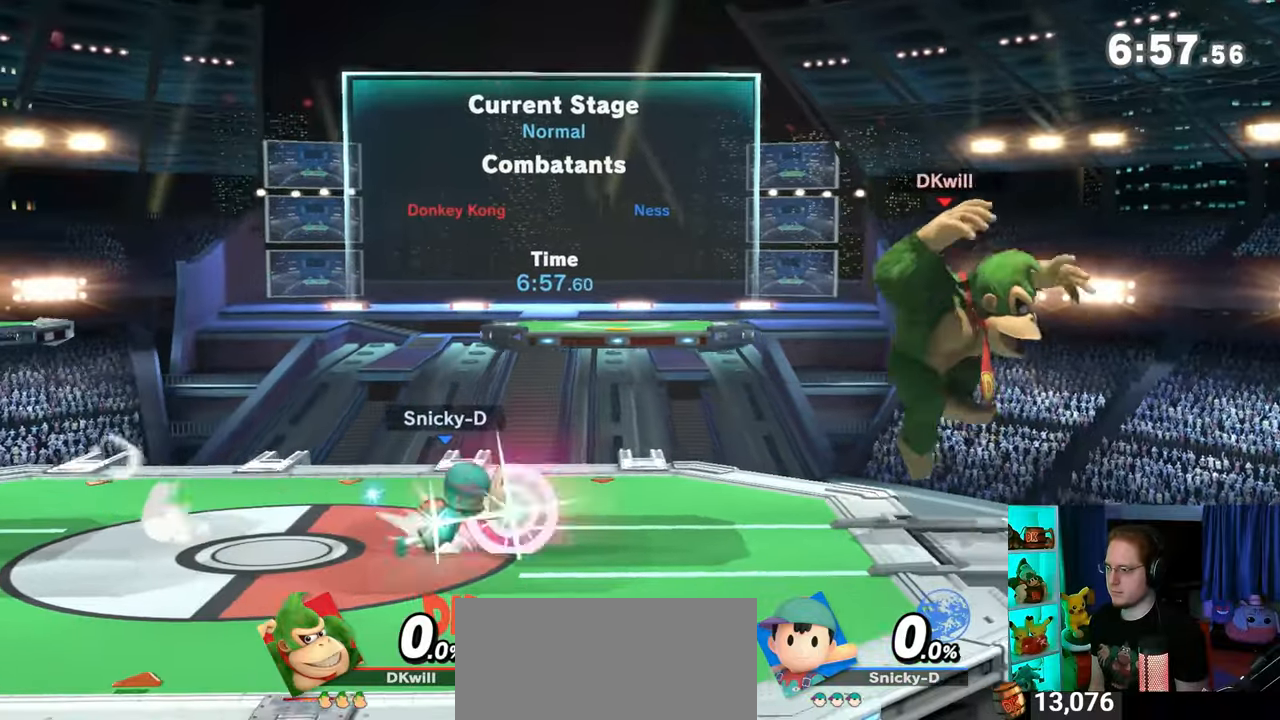
{"buttons": [], "left_stick": "left", "right_stick": "center", "events": [[33, "left_stick", "down-left"], [33, "right_stick", "left"], [100, "right_stick", "center"], [133, "left_stick", "left"], [450, "A", "down"], [467, "A", "up"]]}
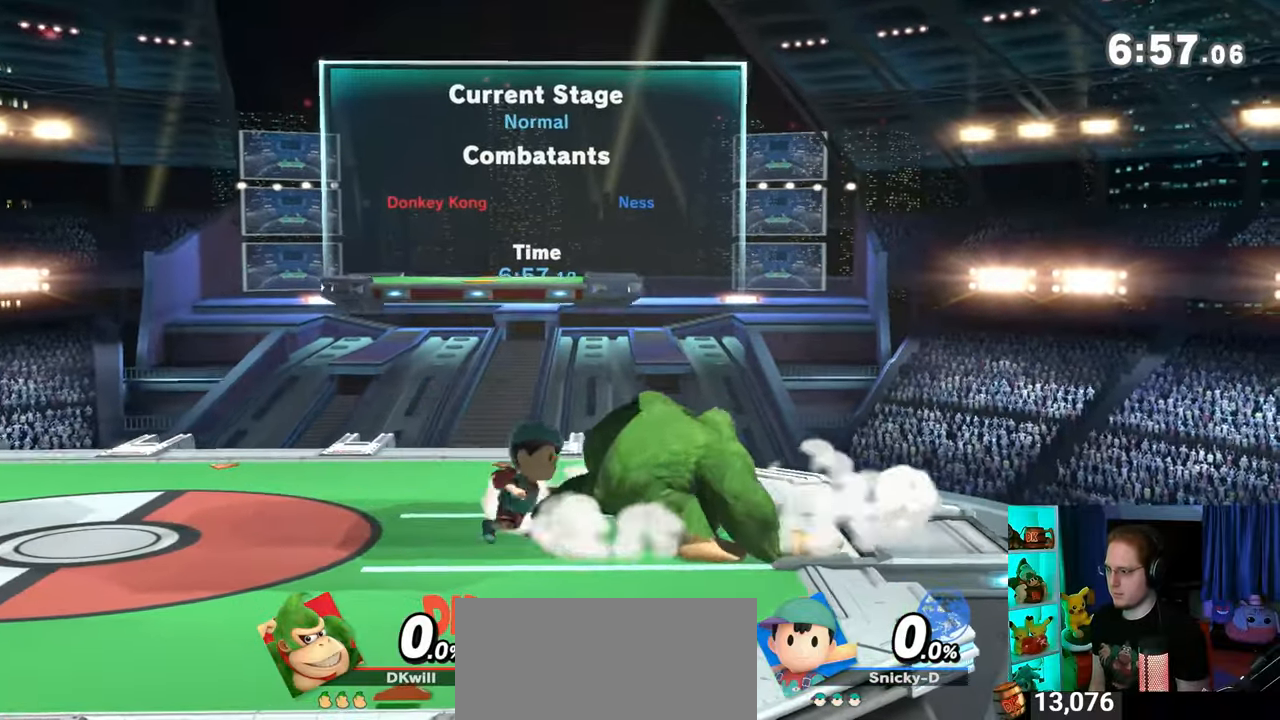
{"buttons": ["R1"], "left_stick": "up-left", "right_stick": "center", "events": [[33, "A", "down"], [67, "A", "up"], [167, "A", "down"], [200, "A", "up"], [233, "A", "down"], [383, "A", "up"], [417, "R1", "down"], [450, "left_stick", "up-left"]]}
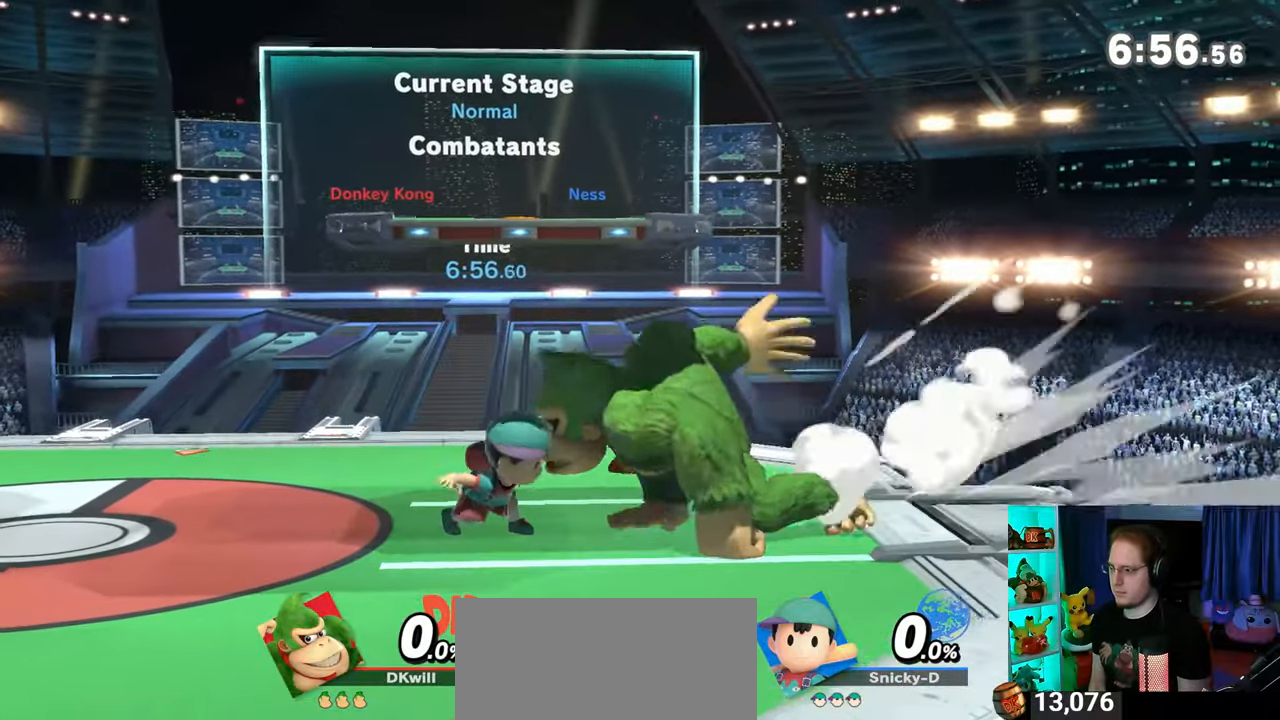
{"buttons": ["R1"], "left_stick": "center", "right_stick": "center", "events": [[17, "left_stick", "up"], [483, "left_stick", "center"]]}
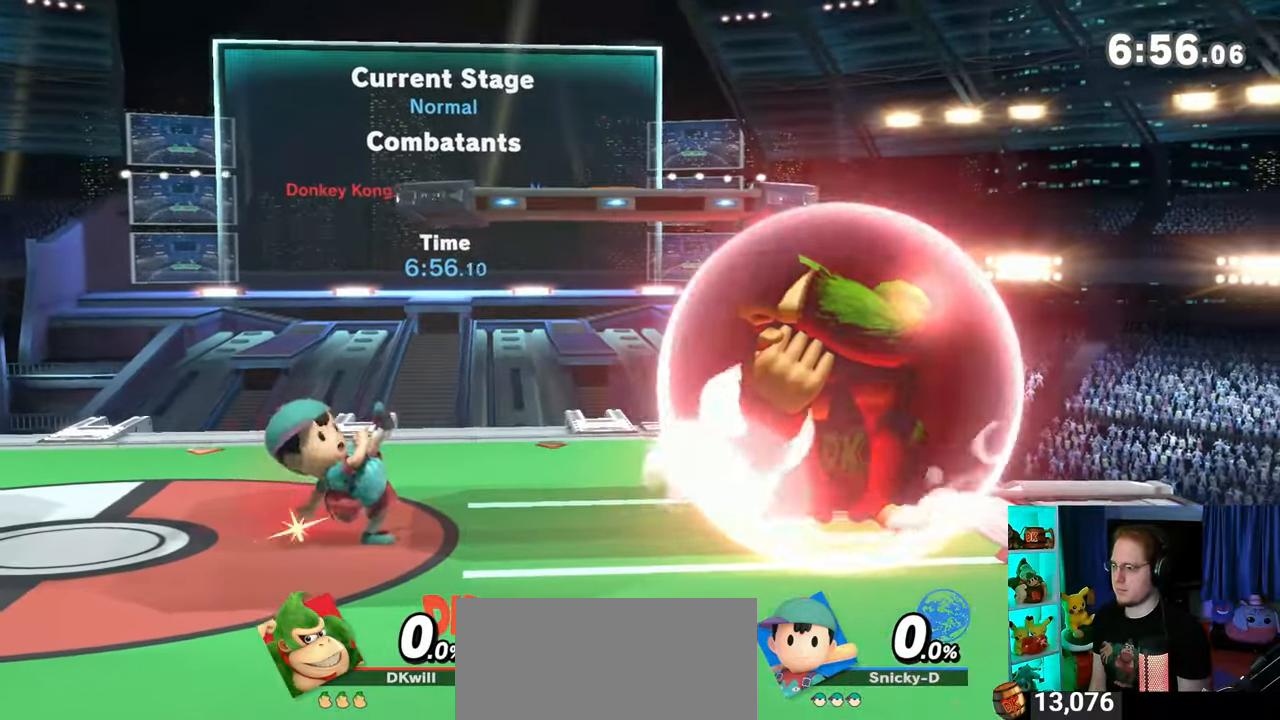
{"buttons": [], "left_stick": "down", "right_stick": "center", "events": [[17, "Y", "down"], [167, "left_stick", "up-right"], [200, "Y", "up"], [317, "R1", "up"], [450, "left_stick", "down"]]}
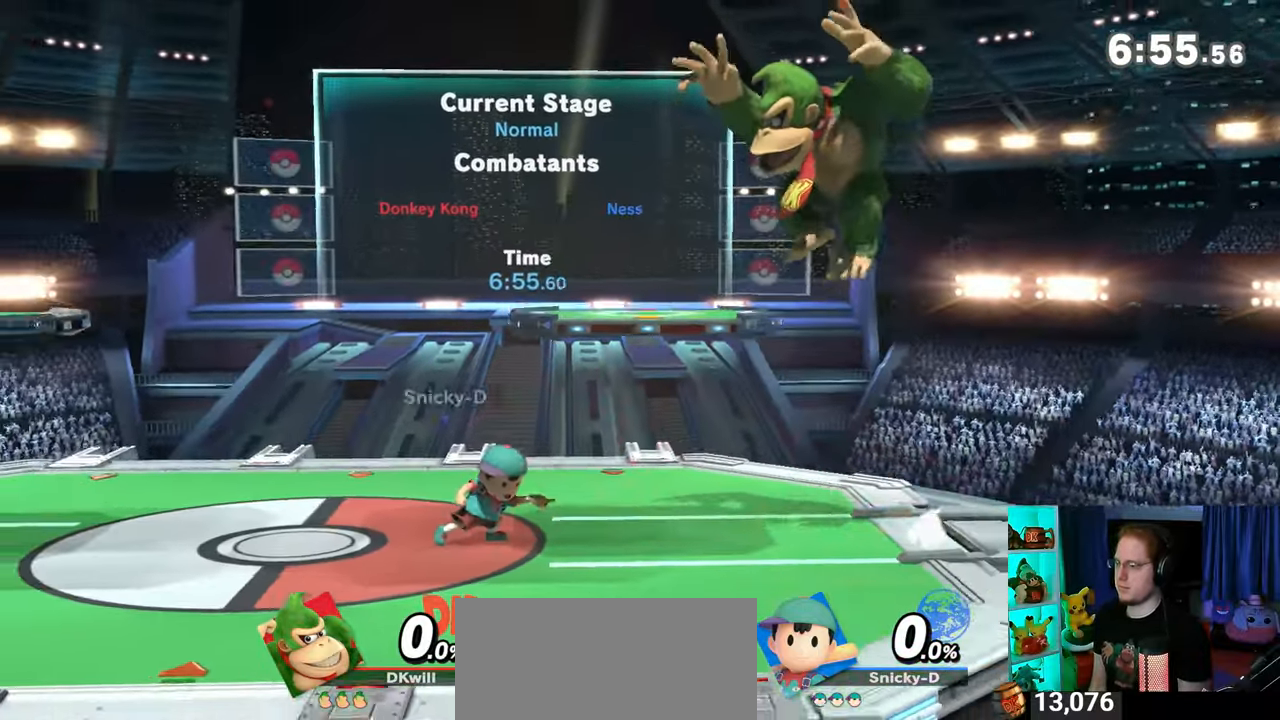
{"buttons": ["Y"], "left_stick": "center", "right_stick": "center", "events": [[33, "left_stick", "down-left"], [100, "left_stick", "center"], [450, "Y", "down"]]}
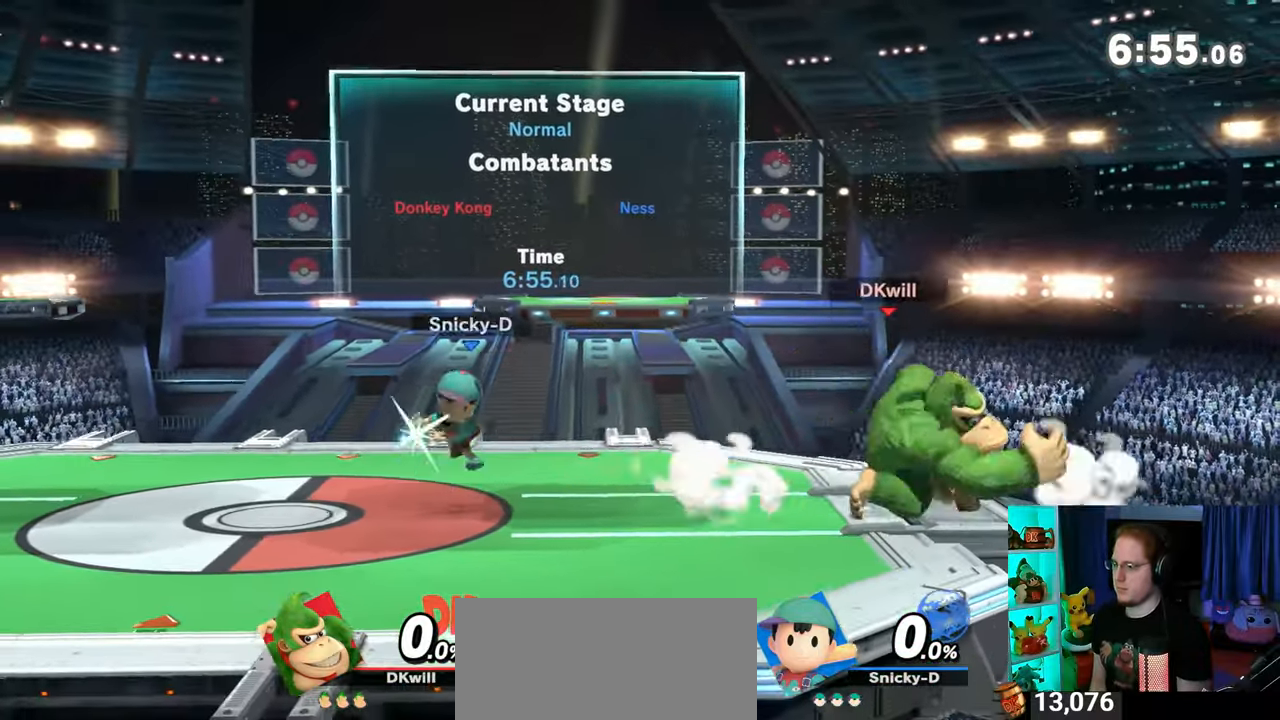
{"buttons": [], "left_stick": "left", "right_stick": "left", "events": [[133, "Y", "up"], [417, "left_stick", "left"], [483, "right_stick", "left"]]}
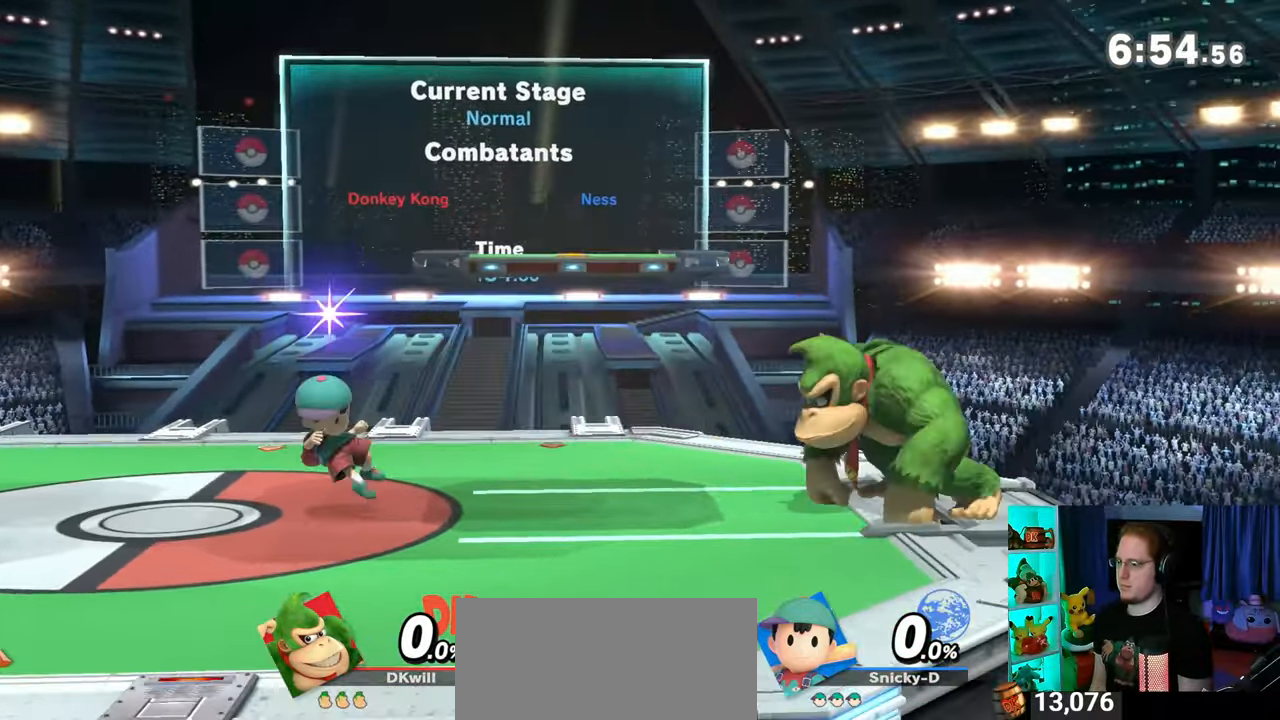
{"buttons": [], "left_stick": "left", "right_stick": "center", "events": [[67, "right_stick", "center"], [133, "Y", "down"], [450, "Y", "up"]]}
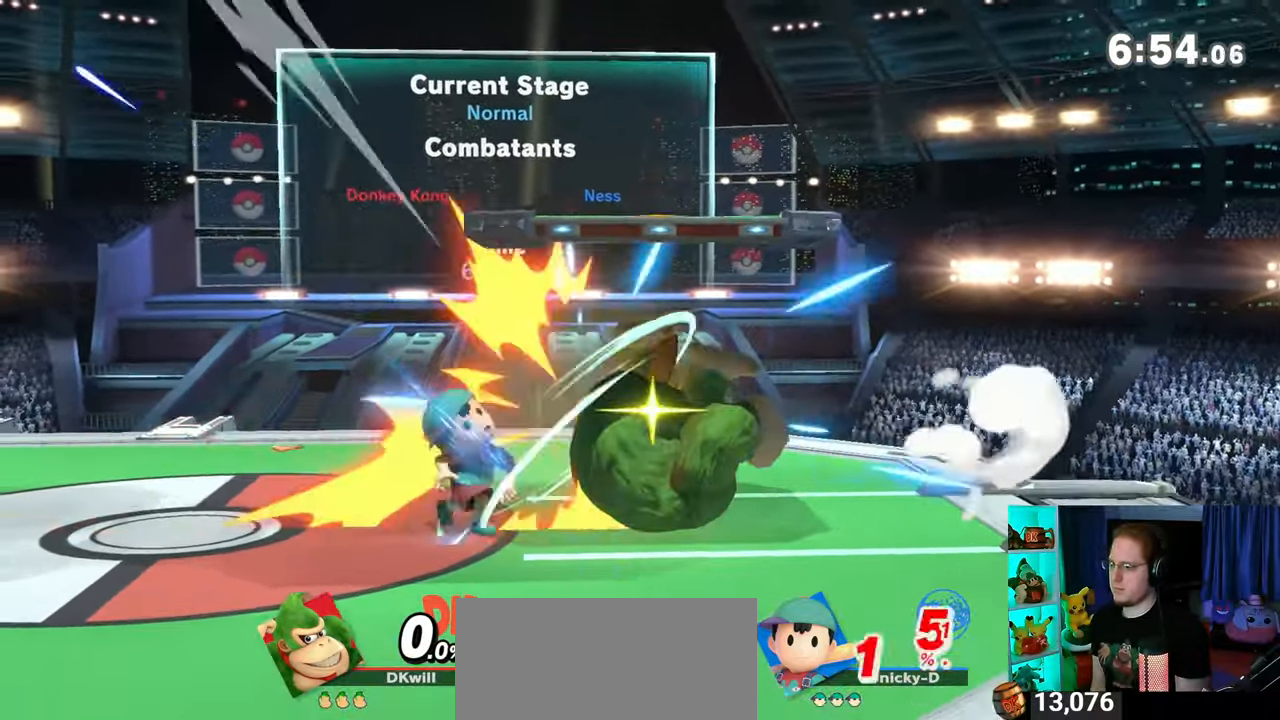
{"buttons": [], "left_stick": "center", "right_stick": "center", "events": [[350, "left_stick", "right"], [450, "left_stick", "center"]]}
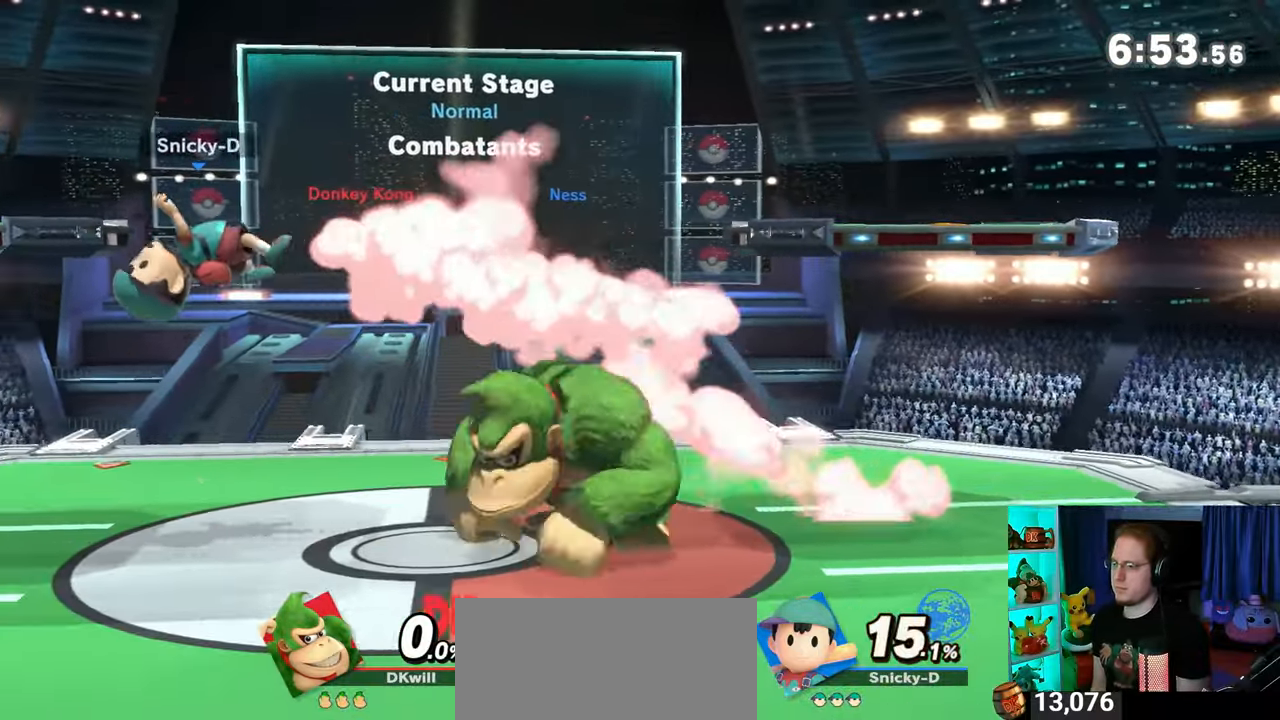
{"buttons": ["Y"], "left_stick": "left", "right_stick": "center", "events": [[100, "left_stick", "left"], [283, "right_stick", "left"], [350, "right_stick", "center"], [450, "Y", "down"]]}
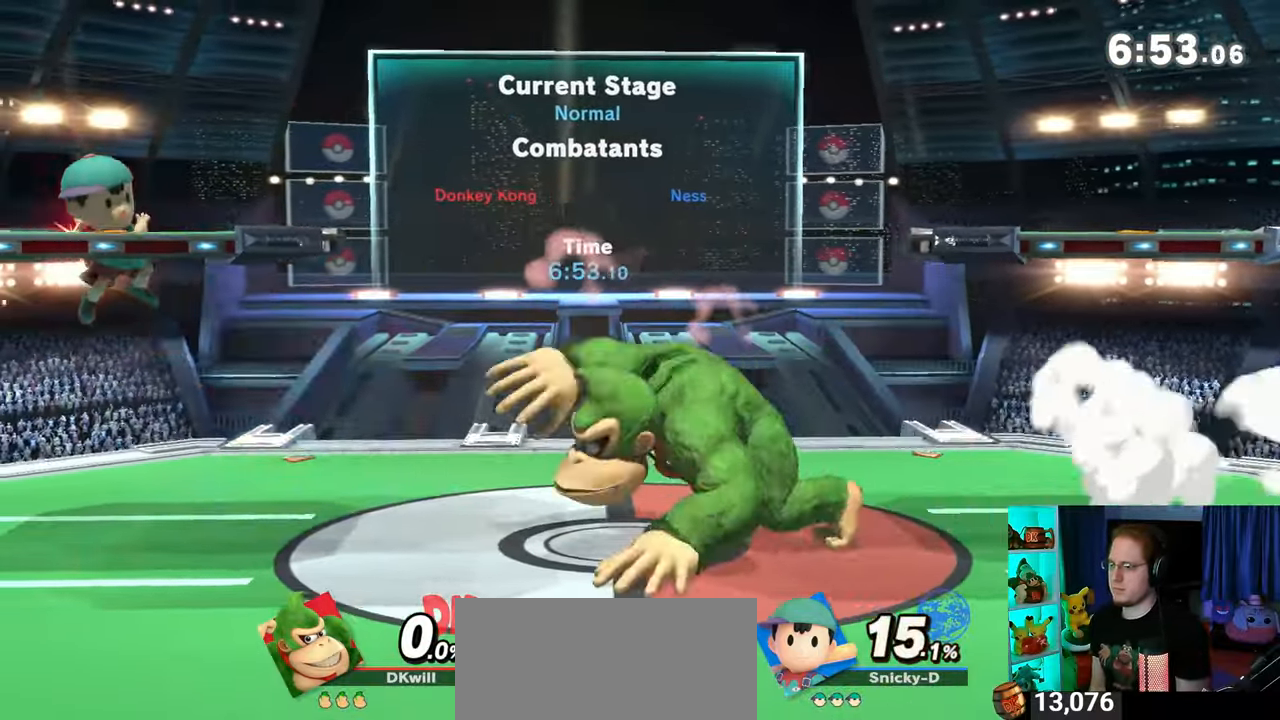
{"buttons": [], "left_stick": "up-right", "right_stick": "center", "events": [[100, "Y", "up"], [233, "left_stick", "down"], [383, "left_stick", "right"], [417, "Y", "down"], [483, "Y", "up"], [483, "left_stick", "up-right"]]}
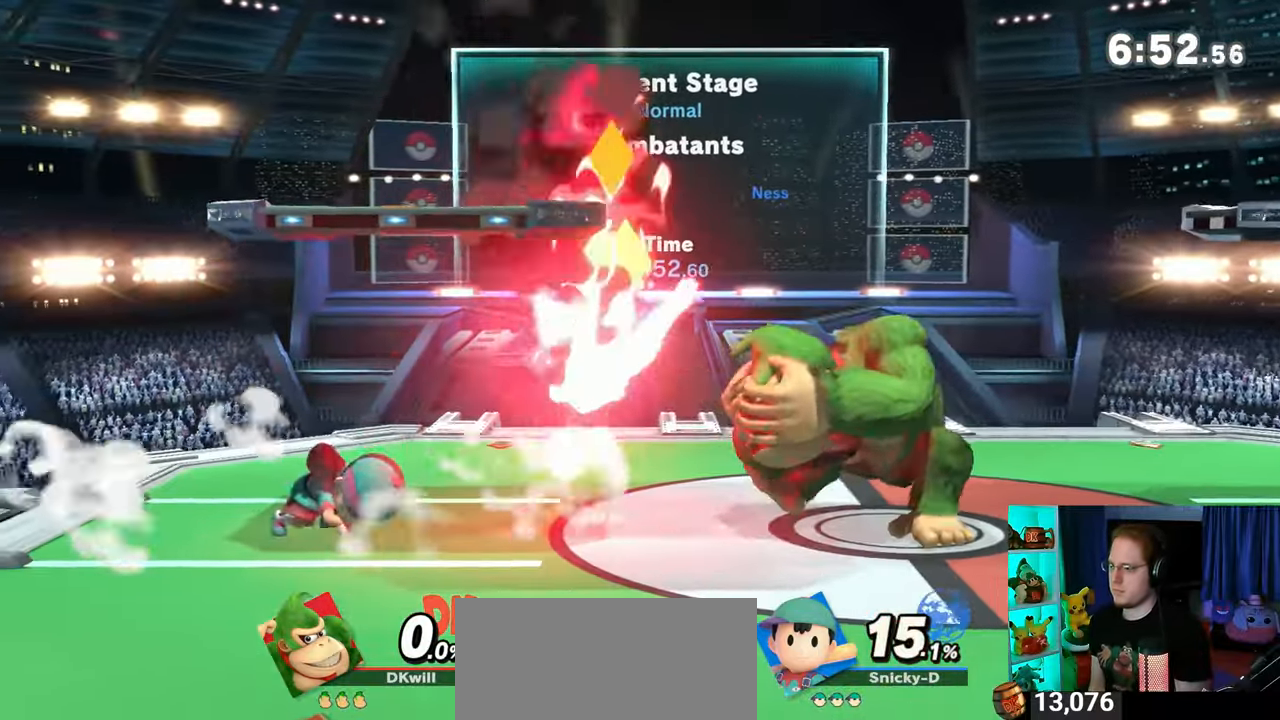
{"buttons": ["Y"], "left_stick": "up-right", "right_stick": "center", "events": [[33, "Y", "down"], [67, "Y", "up"], [67, "left_stick", "up"], [133, "Y", "down"], [167, "Y", "up"], [200, "Y", "down"], [283, "Y", "up"], [317, "Y", "down"], [317, "left_stick", "up-right"], [383, "Y", "up"], [450, "Y", "down"]]}
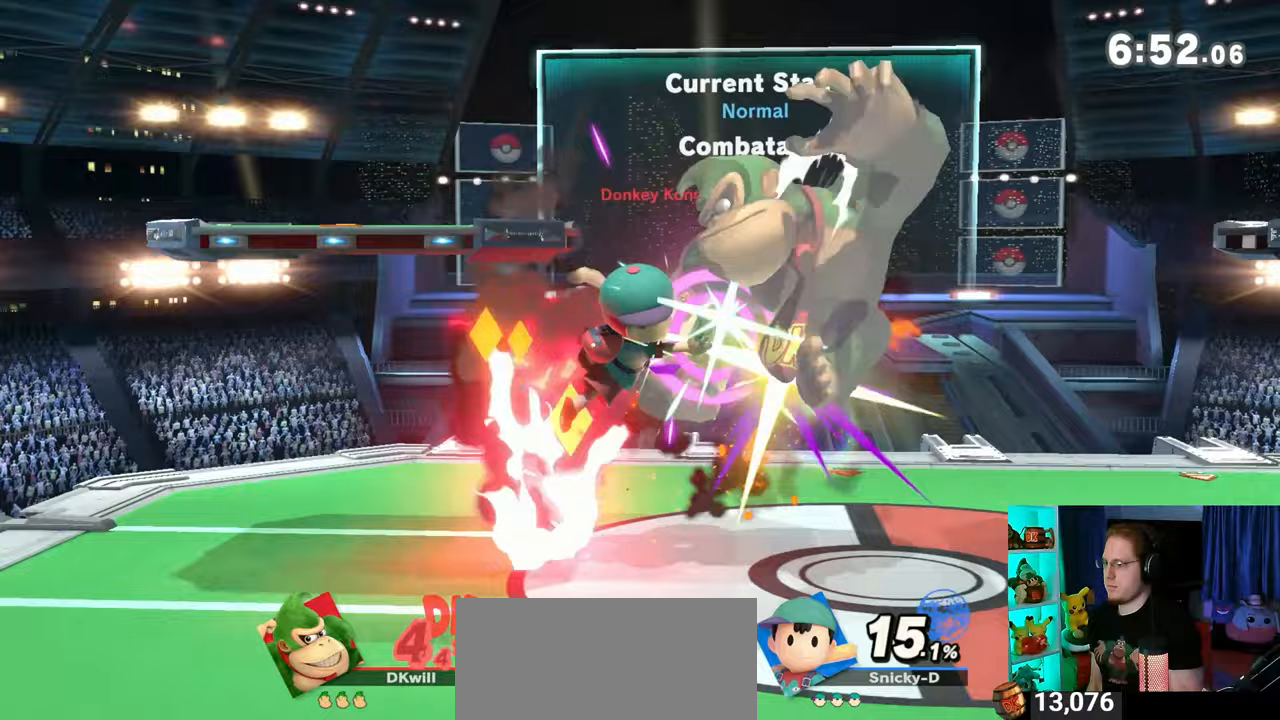
{"buttons": ["B"], "left_stick": "up", "right_stick": "center", "events": [[17, "Y", "up"], [33, "Y", "down"], [217, "Y", "up"], [383, "left_stick", "up"], [467, "B", "down"]]}
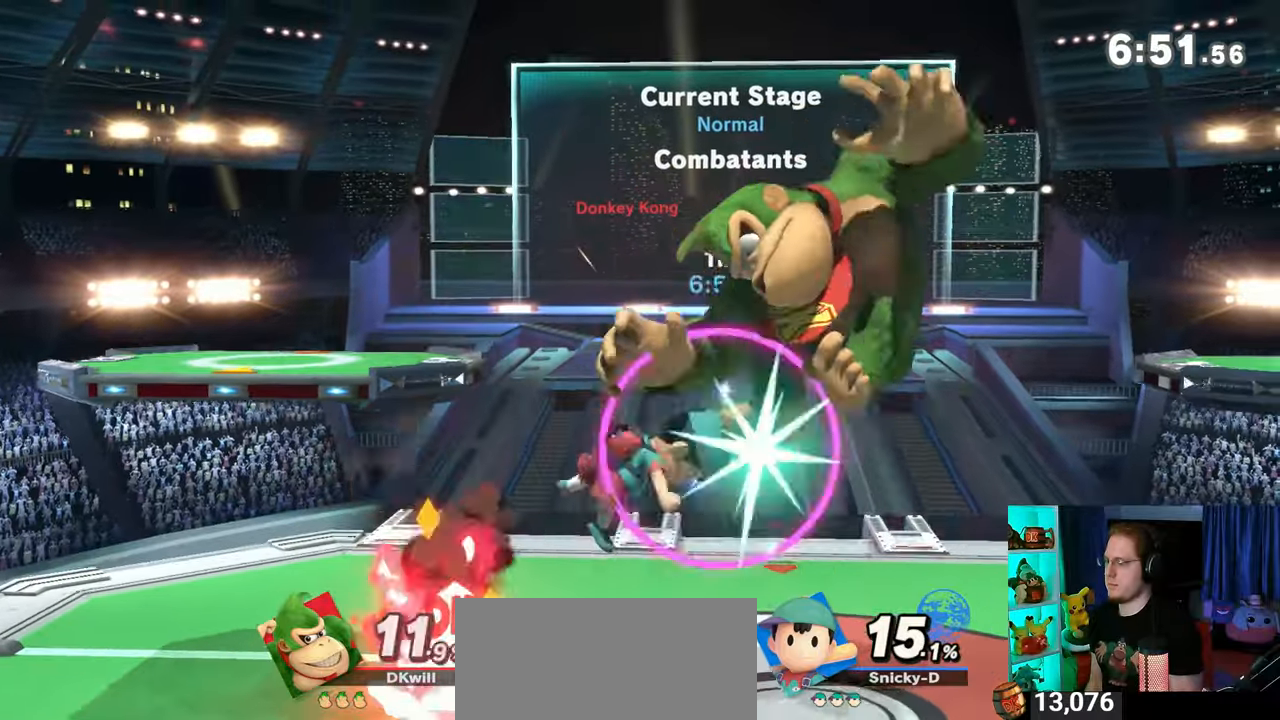
{"buttons": [], "left_stick": "up-right", "right_stick": "center", "events": [[33, "B", "up"], [100, "B", "down"], [133, "B", "up"], [200, "B", "down"], [267, "B", "up"], [317, "B", "down"], [350, "B", "up"], [450, "B", "down"], [500, "B", "up"], [500, "left_stick", "up-right"]]}
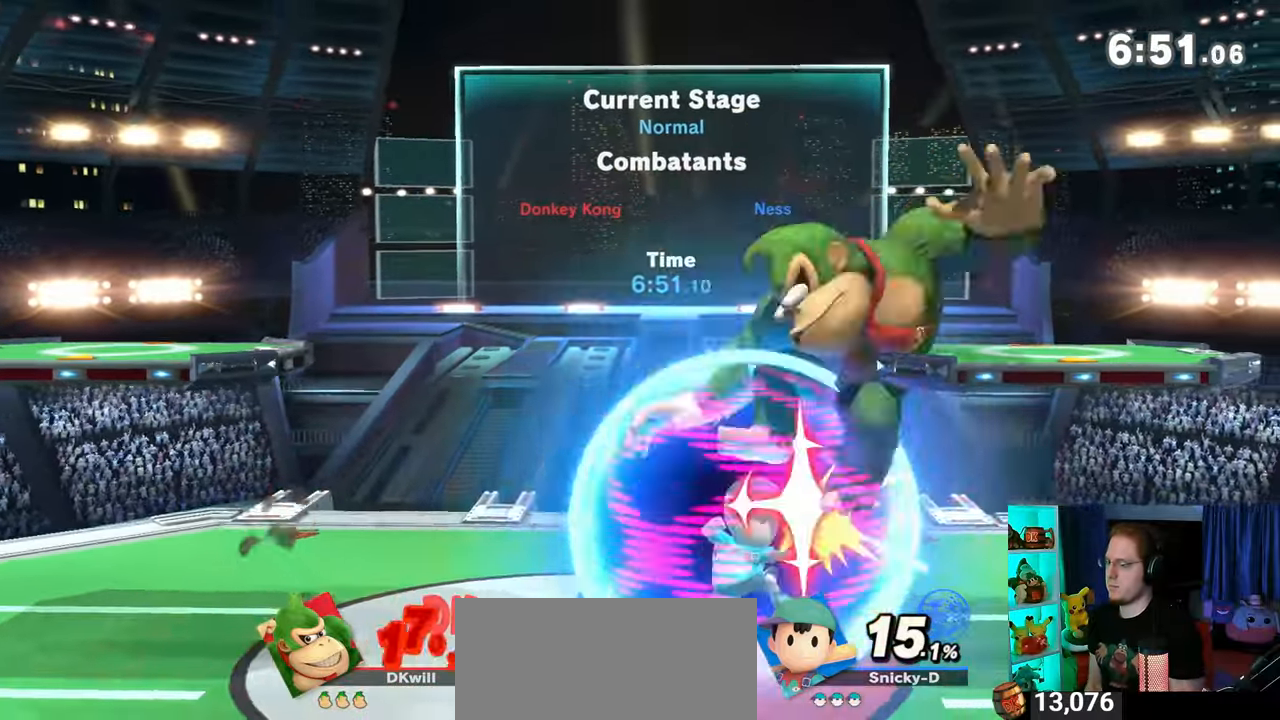
{"buttons": ["Y"], "left_stick": "up", "right_stick": "center", "events": [[33, "B", "down"], [67, "B", "up"], [267, "left_stick", "up"], [383, "Y", "down"], [417, "Y", "up"], [450, "Y", "down"]]}
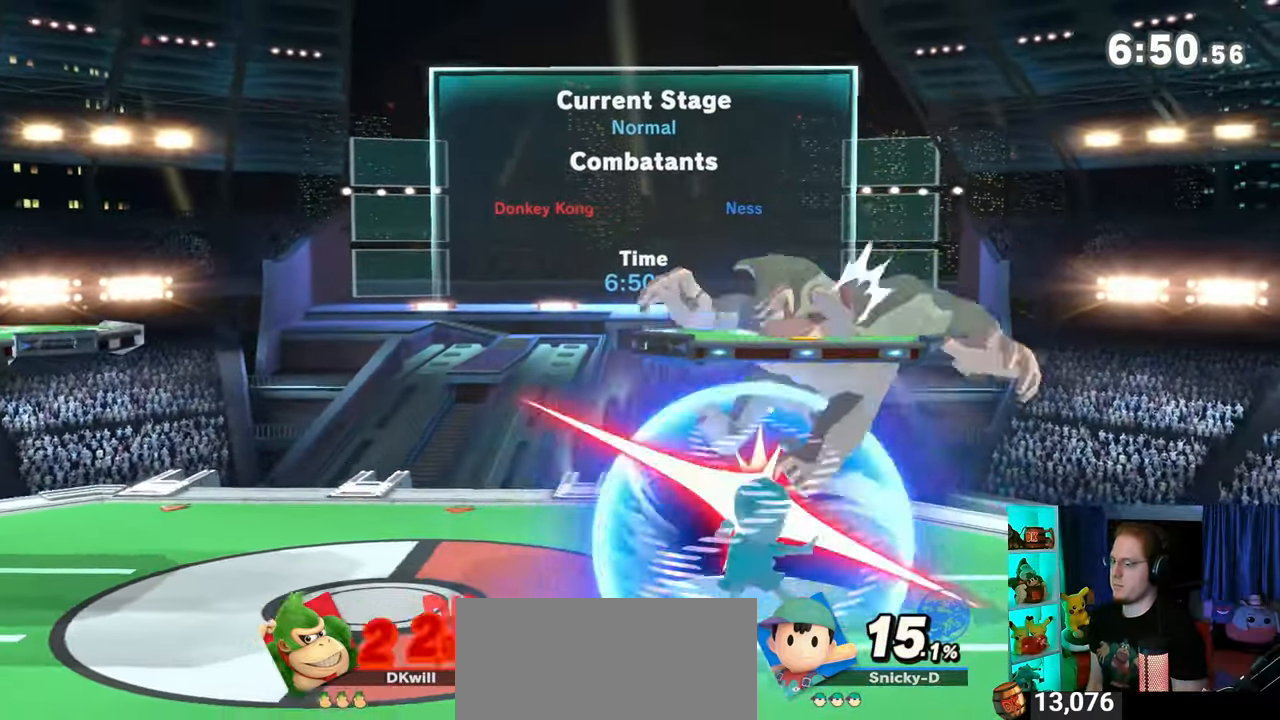
{"buttons": ["Y"], "left_stick": "up-left", "right_stick": "center", "events": [[17, "Y", "up"], [67, "Y", "down"], [133, "Y", "up"], [200, "Y", "down"], [250, "Y", "up"], [250, "left_stick", "up-left"], [283, "Y", "down"], [350, "Y", "up"], [383, "Y", "down"], [483, "Y", "up"], [500, "Y", "down"]]}
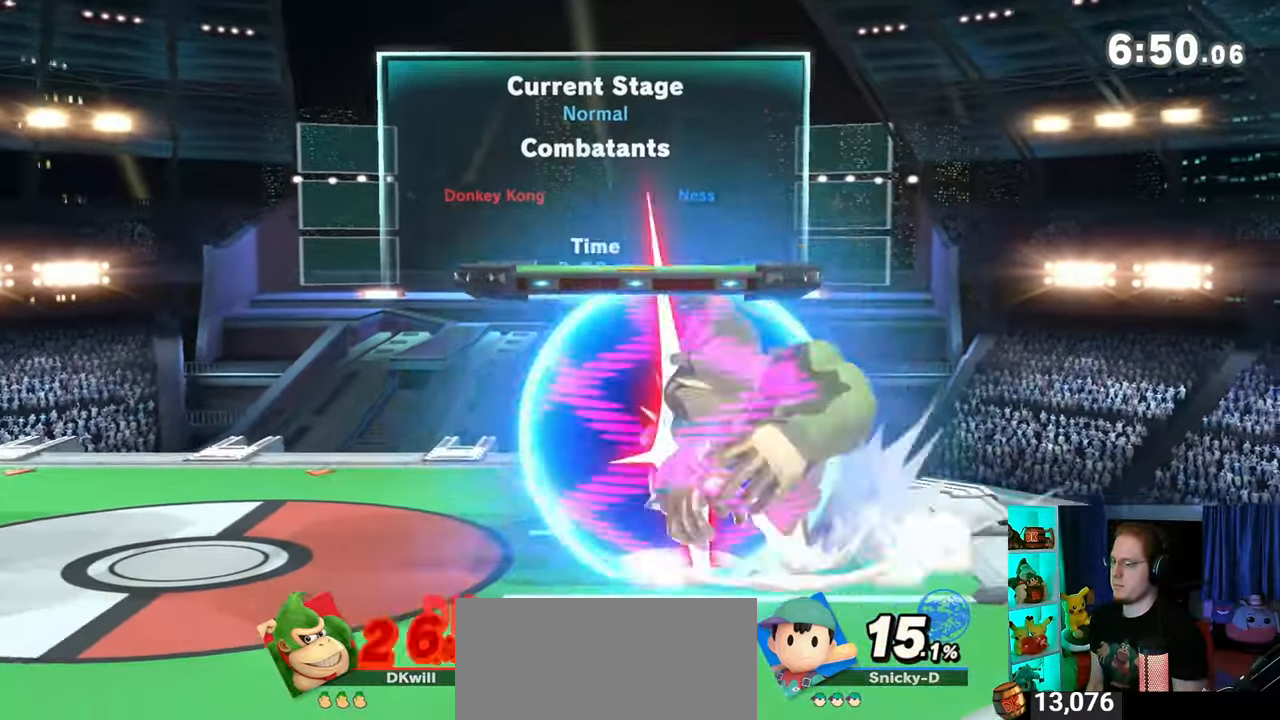
{"buttons": ["B"], "left_stick": "up-left", "right_stick": "center", "events": [[67, "Y", "up"], [217, "B", "down"], [283, "B", "up"], [383, "B", "down"], [417, "B", "up"], [450, "B", "down"]]}
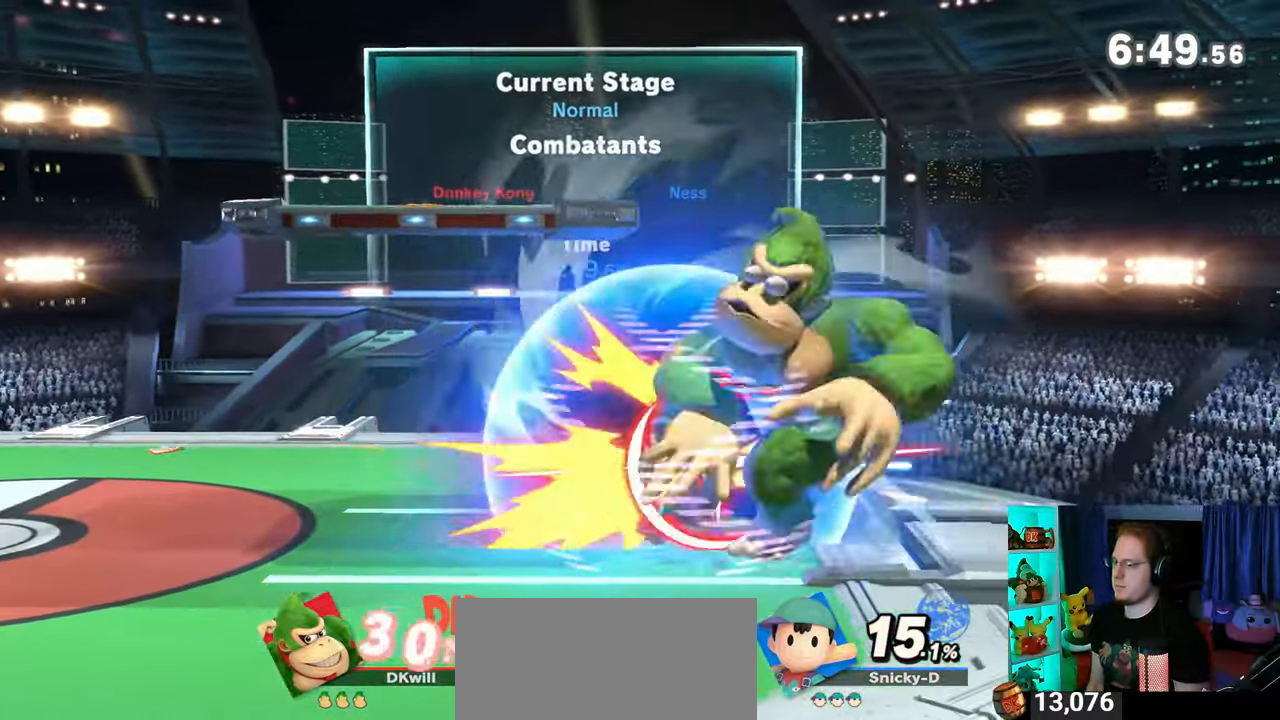
{"buttons": [], "left_stick": "up-left", "right_stick": "center", "events": [[17, "B", "up"], [100, "B", "down"], [133, "B", "up"], [200, "B", "down"], [233, "B", "up"], [317, "B", "down"], [350, "B", "up"], [450, "B", "down"], [500, "B", "up"]]}
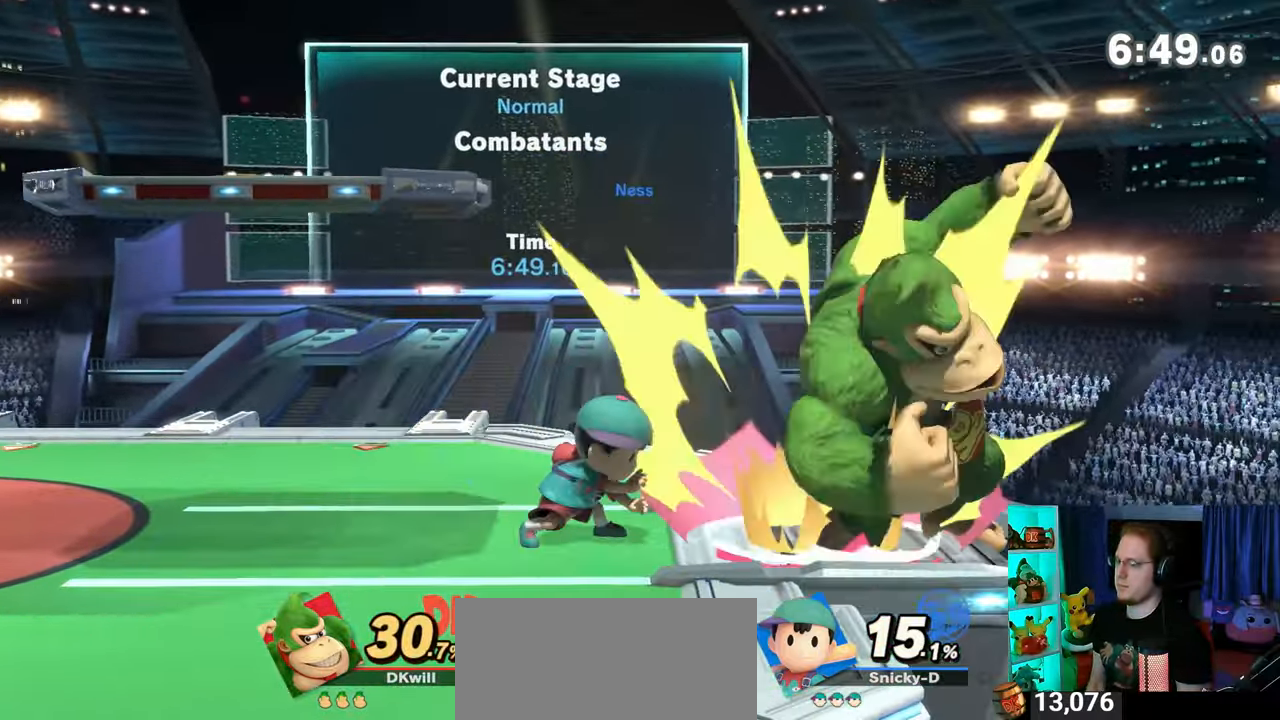
{"buttons": ["B"], "left_stick": "left", "right_stick": "center", "events": [[33, "B", "down"], [100, "B", "up"], [167, "B", "down"], [233, "B", "up"], [267, "B", "down"], [417, "left_stick", "left"]]}
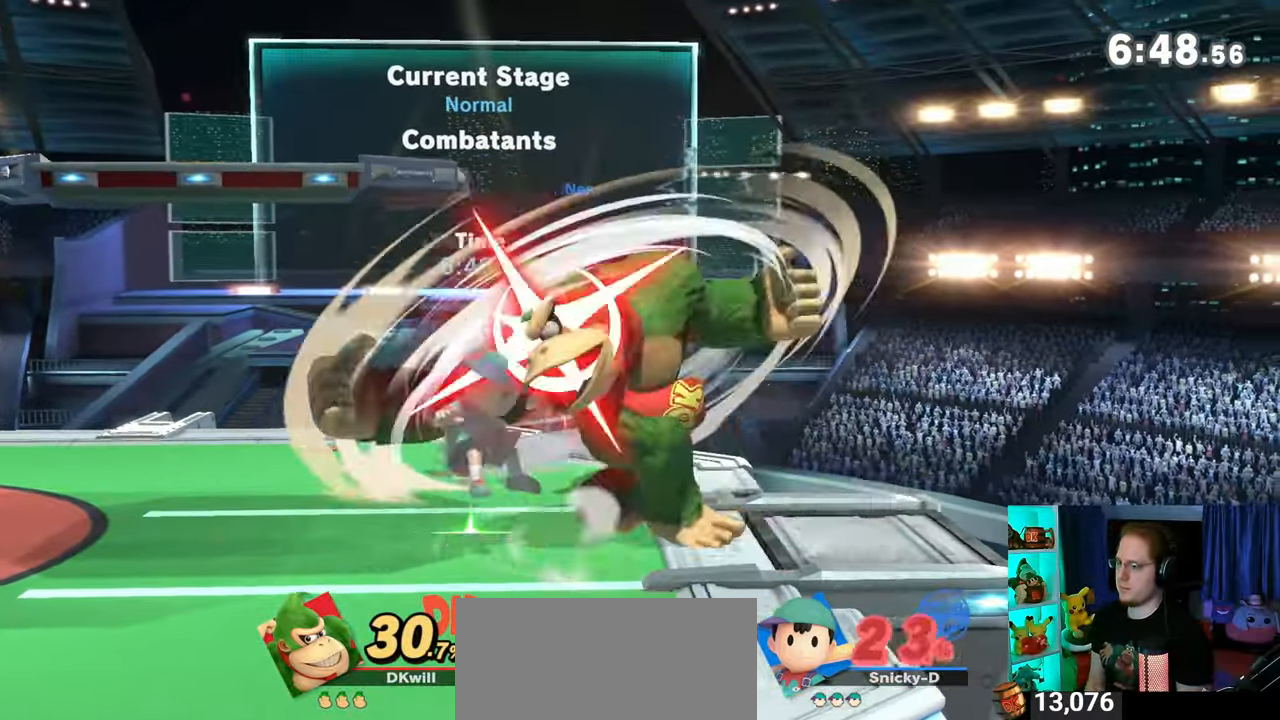
{"buttons": ["B"], "left_stick": "left", "right_stick": "center", "events": []}
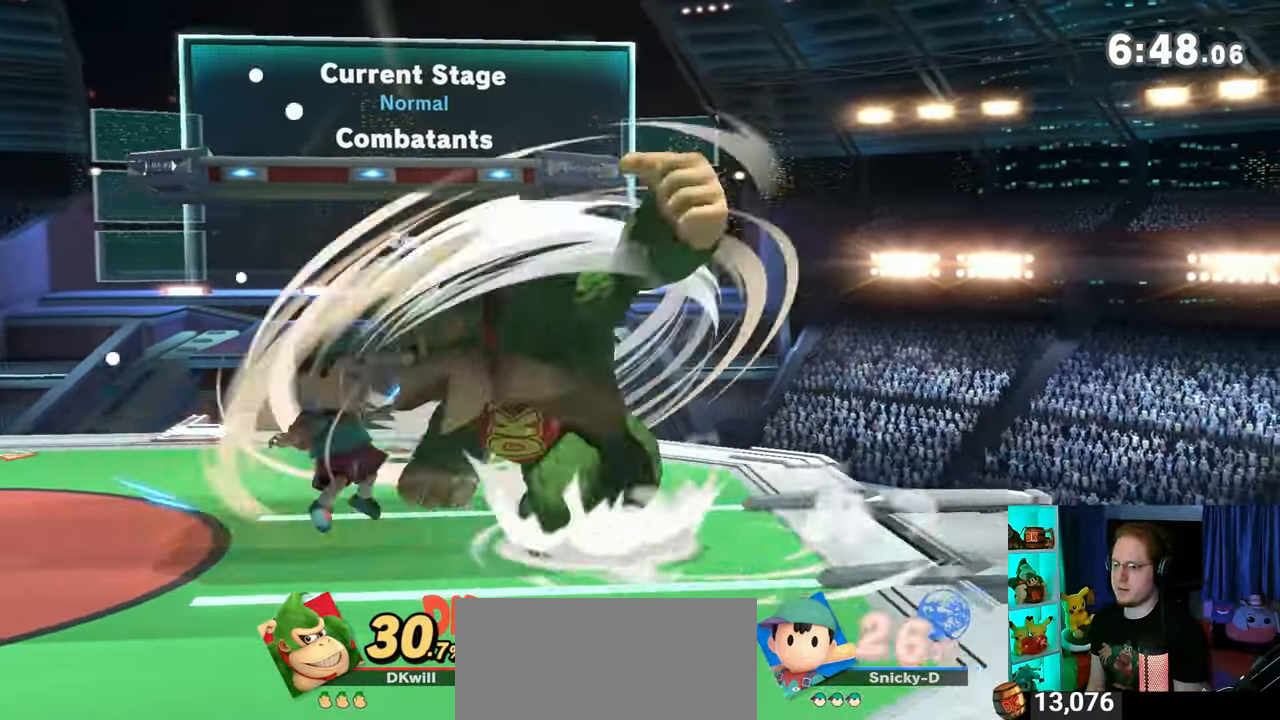
{"buttons": ["B"], "left_stick": "left", "right_stick": "center", "events": []}
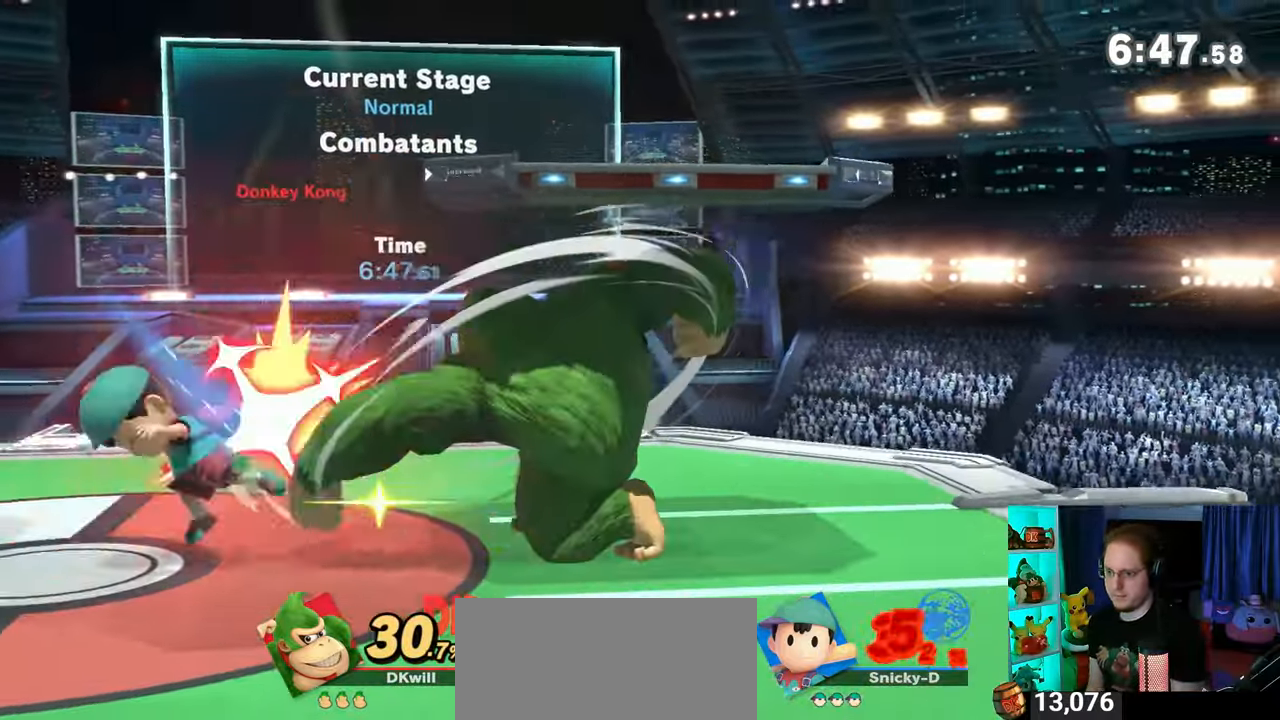
{"buttons": [], "left_stick": "center", "right_stick": "center", "events": [[100, "R1", "down"], [417, "B", "up"], [417, "left_stick", "center"], [467, "R1", "up"]]}